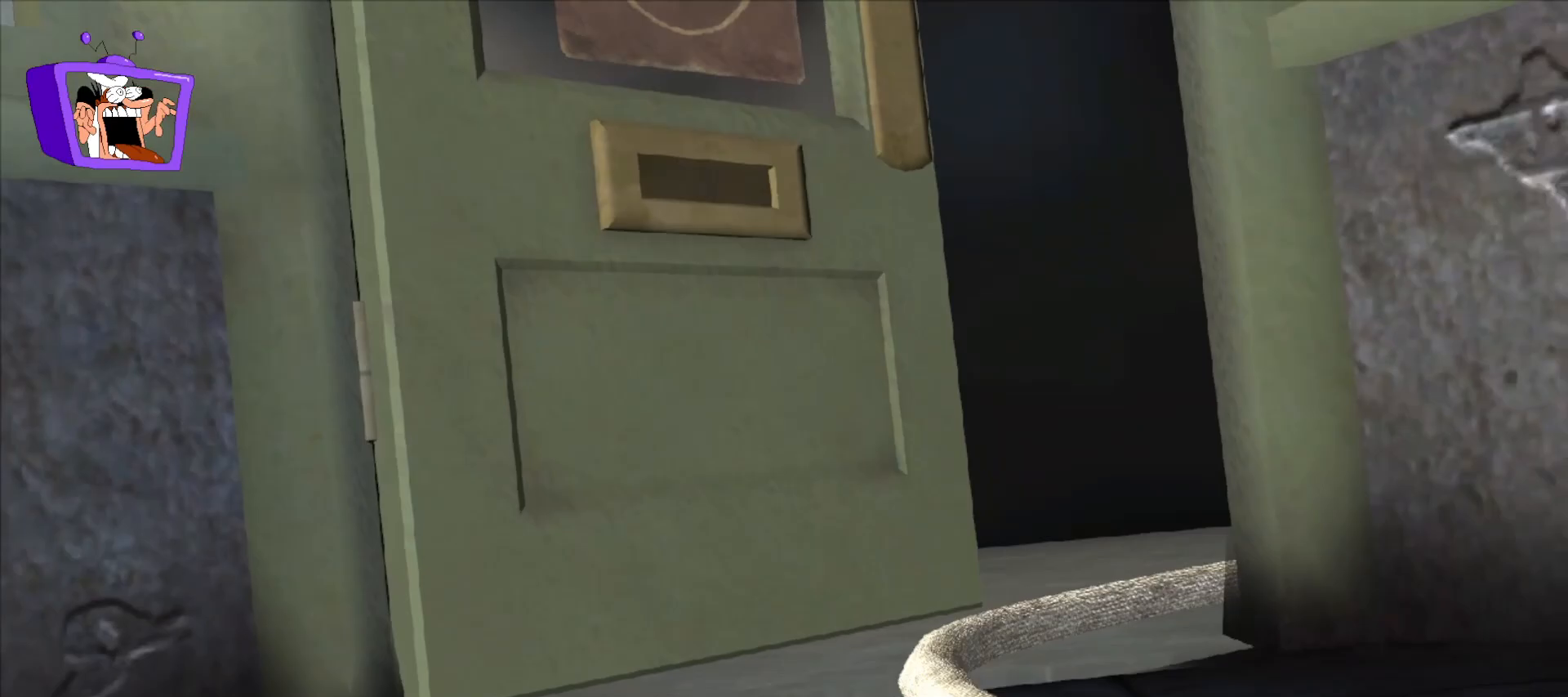
Gameplay with keyboard and mouse; each line is a JSON object with the keys and mouse buttons held at the frame after it. "events" lists presses ("down") and releases ("up") of "a", "alt_l", "alt_r", "c", "ctrl", "d", "e", "equals", "escape", "f", "q", "return", "s", "shift", "space", "w", "x", "mouse_left", "mouse_right", "mouse_wheel_up" and "mouse_wheel_down" between this image and that frame as [ms after this image, input, new state], when the widget could be followed in between. "mouse_left", "mouse_right", "mouse_wheel_up", "mouse_wheel_down" = the "left", "right", "wheel_up", "wheel_down" buttons of the "mouse" list. No other keys are recorded. Mouse movement is not recorded.
{"keys": ["f"], "mouse": [], "events": [[83, "f", "down"], [133, "ctrl", "down"], [183, "ctrl", "up"], [450, "ctrl", "down"], [500, "ctrl", "up"]]}
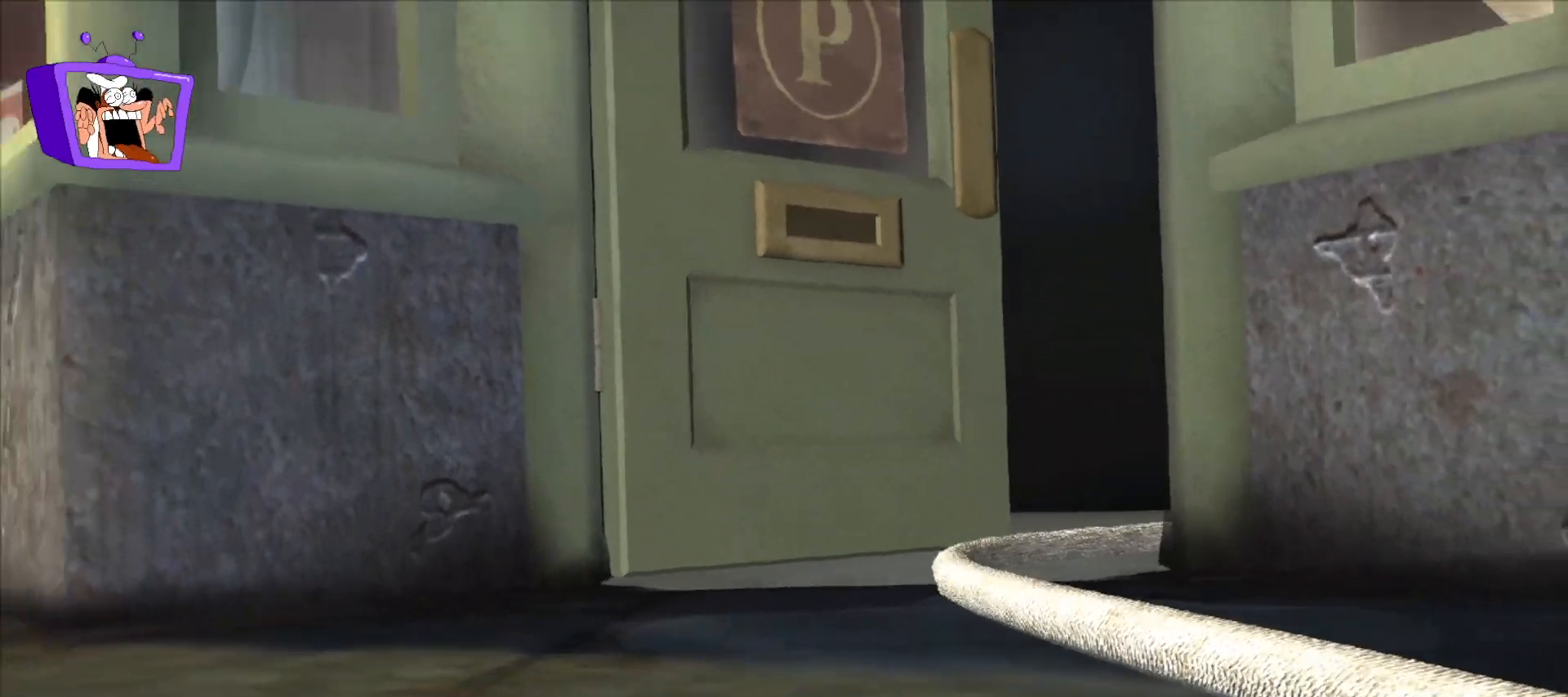
{"keys": ["f"], "mouse": [], "events": [[200, "alt_r", "down"], [200, "ctrl", "down"], [250, "alt_r", "up"], [250, "ctrl", "up"]]}
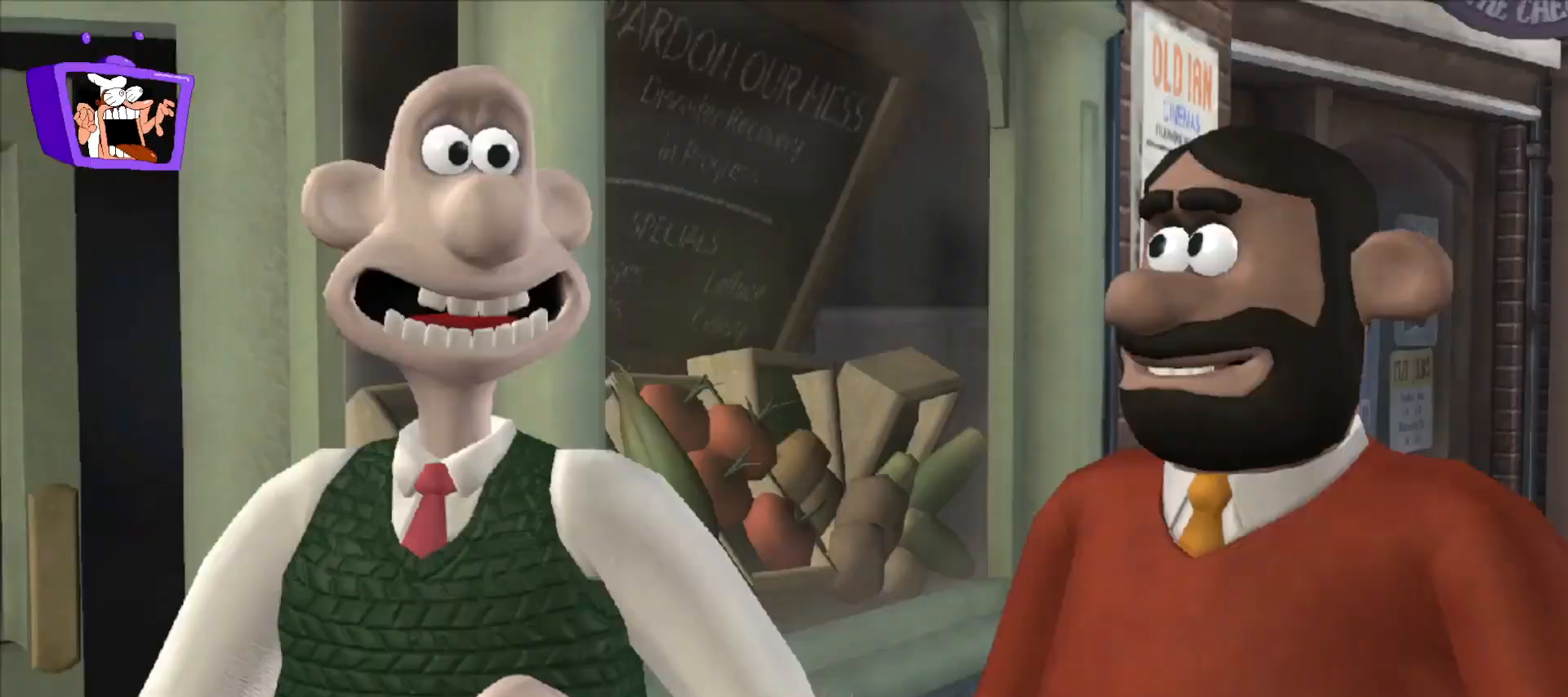
{"keys": ["f"], "mouse": [], "events": []}
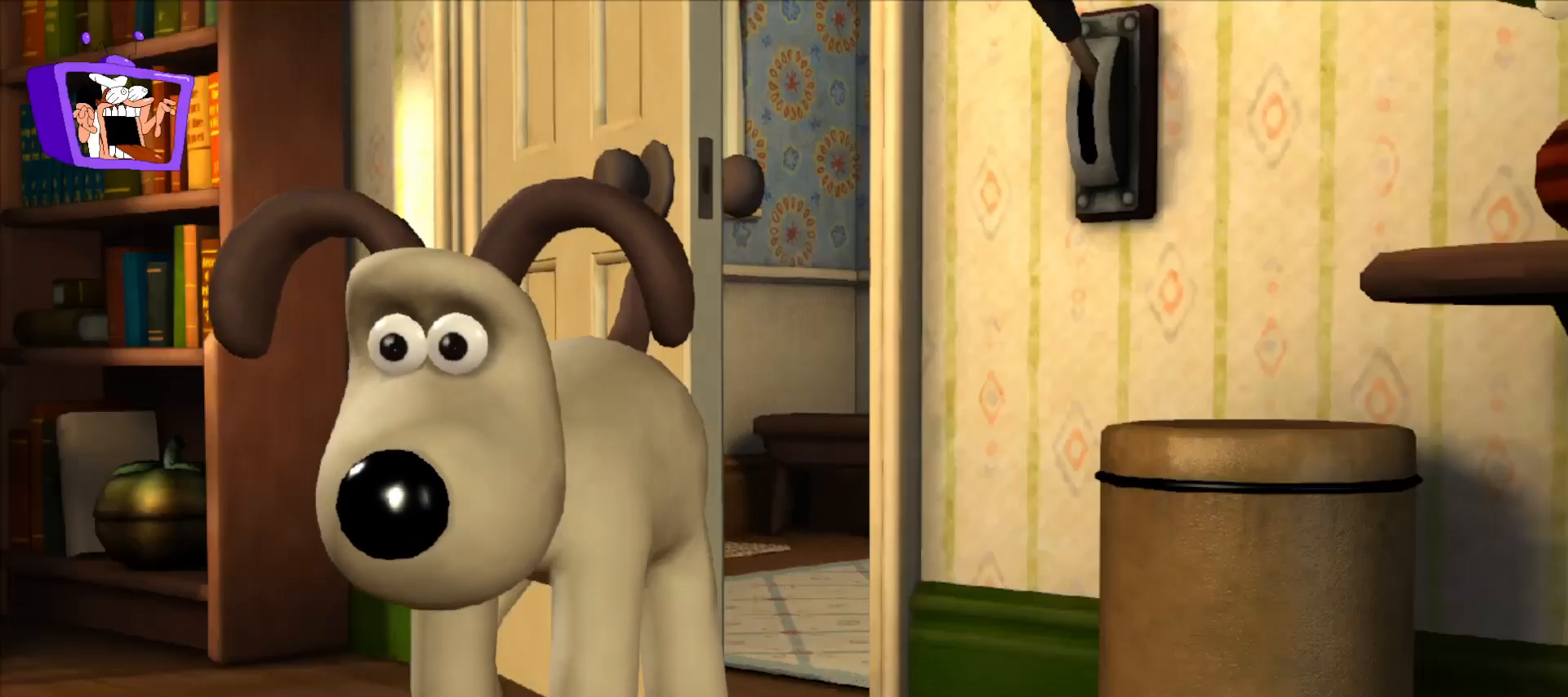
{"keys": ["f"], "mouse": [], "events": [[183, "alt_r", "down"], [217, "alt_r", "up"]]}
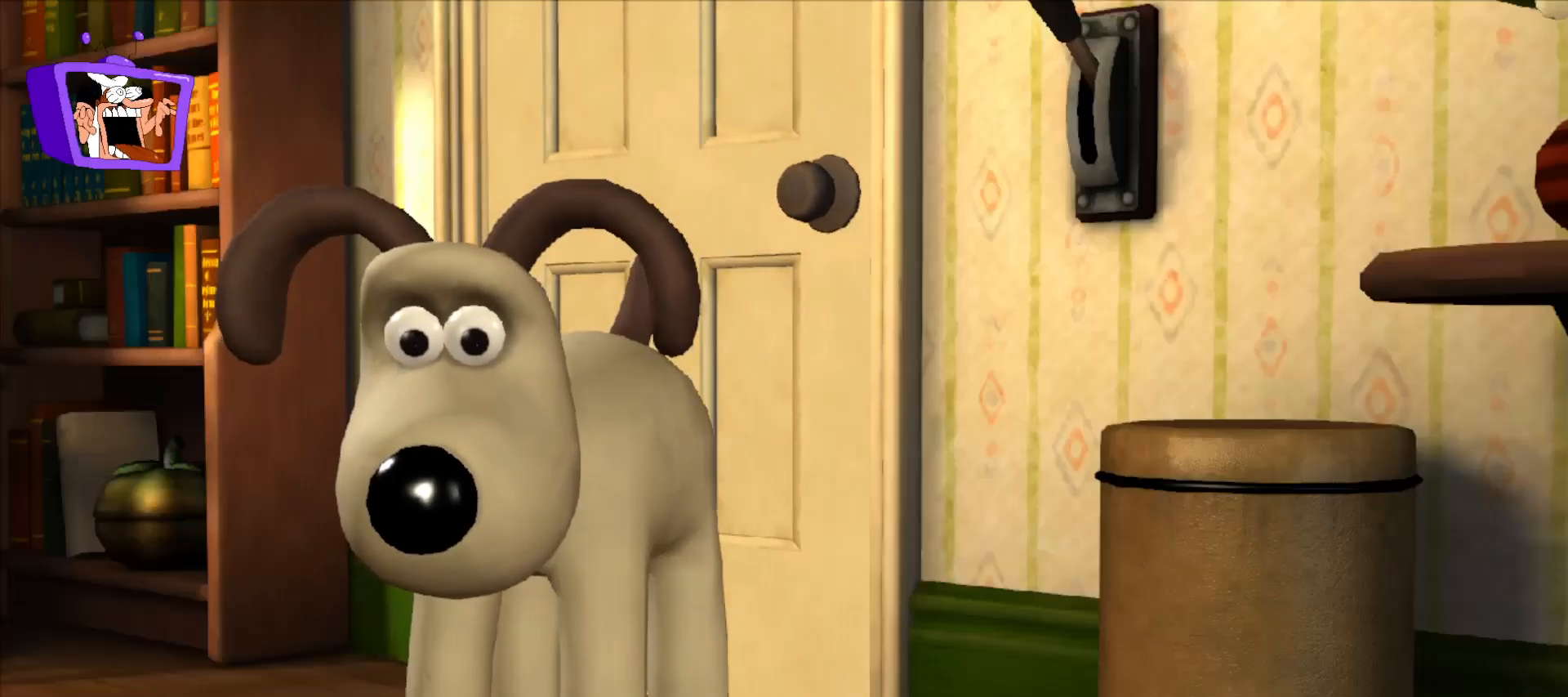
{"keys": ["f"], "mouse": [], "events": []}
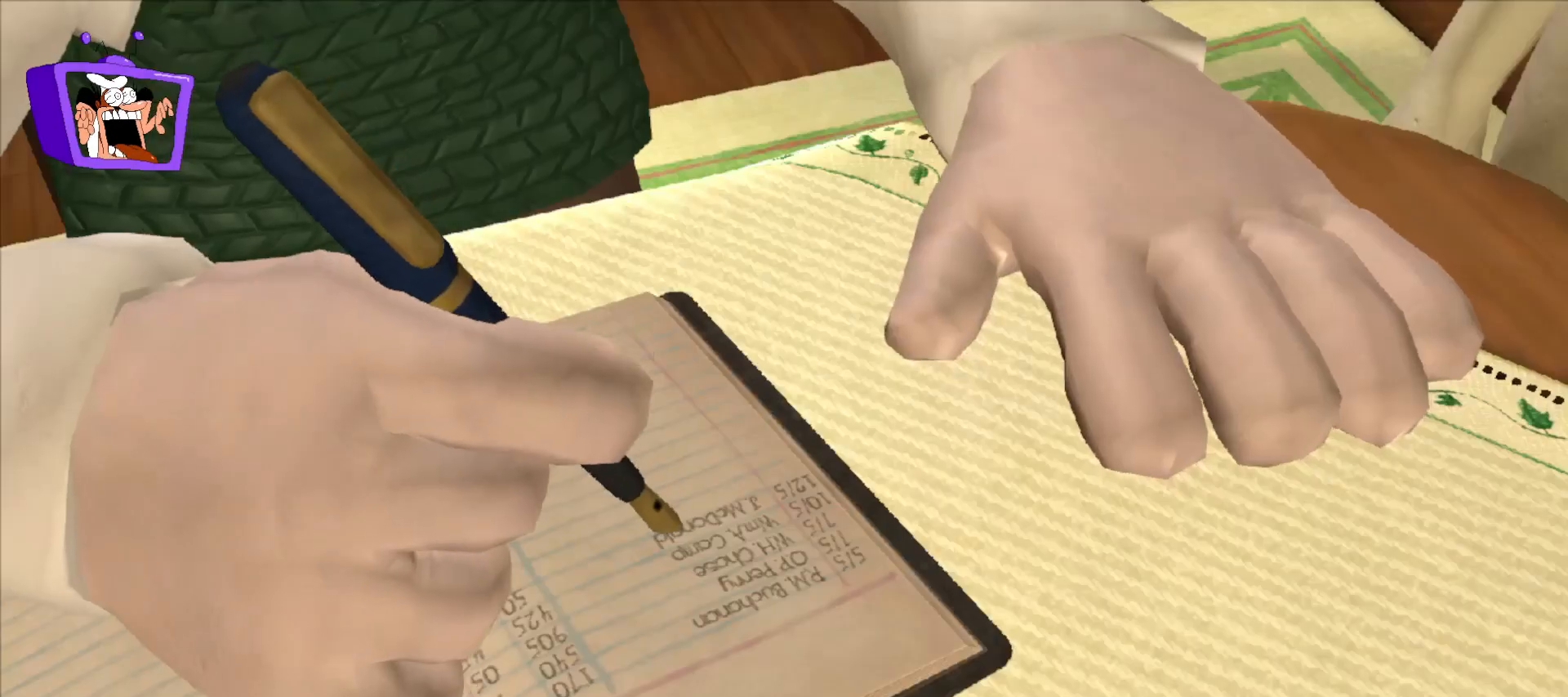
{"keys": ["f"], "mouse": [], "events": [[350, "ctrl", "down"], [400, "ctrl", "up"]]}
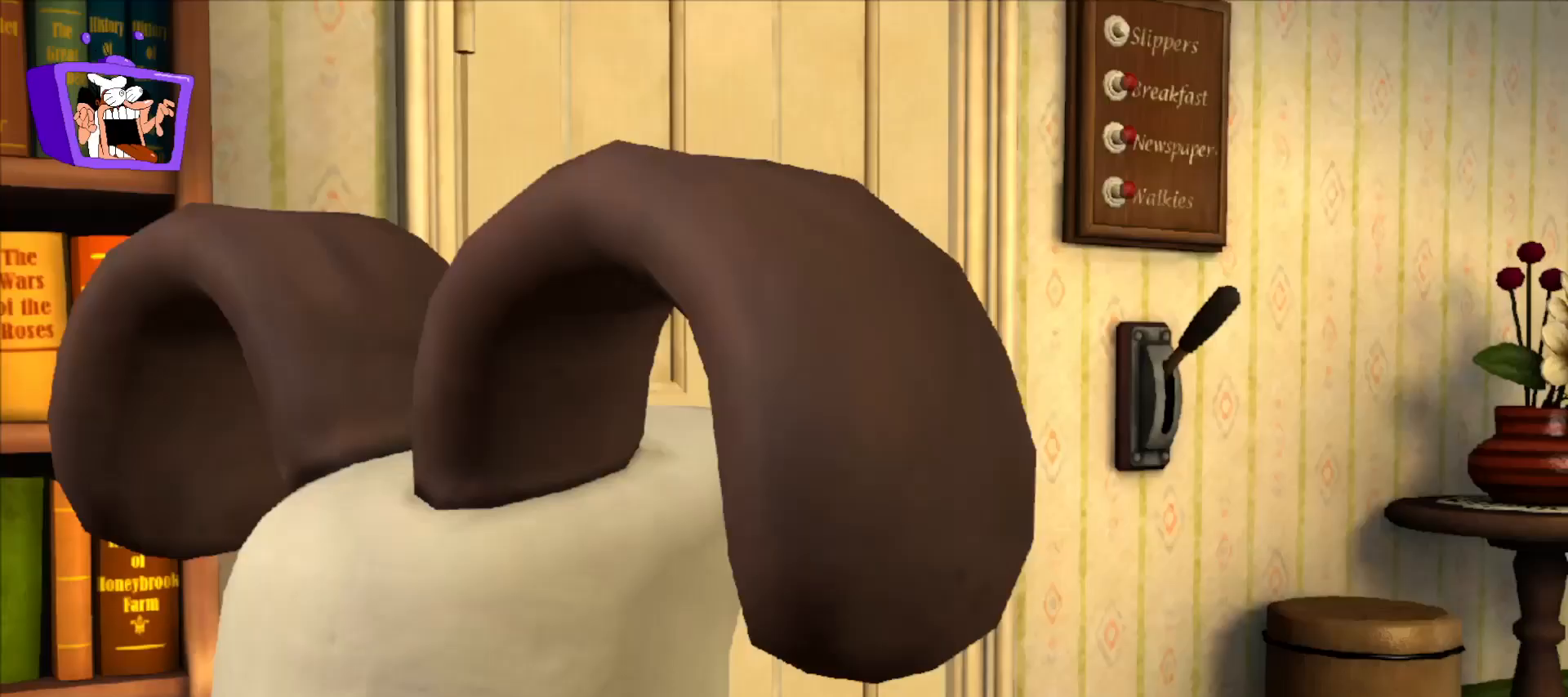
{"keys": [], "mouse": [], "events": [[133, "alt_r", "down"], [183, "alt_r", "up"], [417, "f", "up"]]}
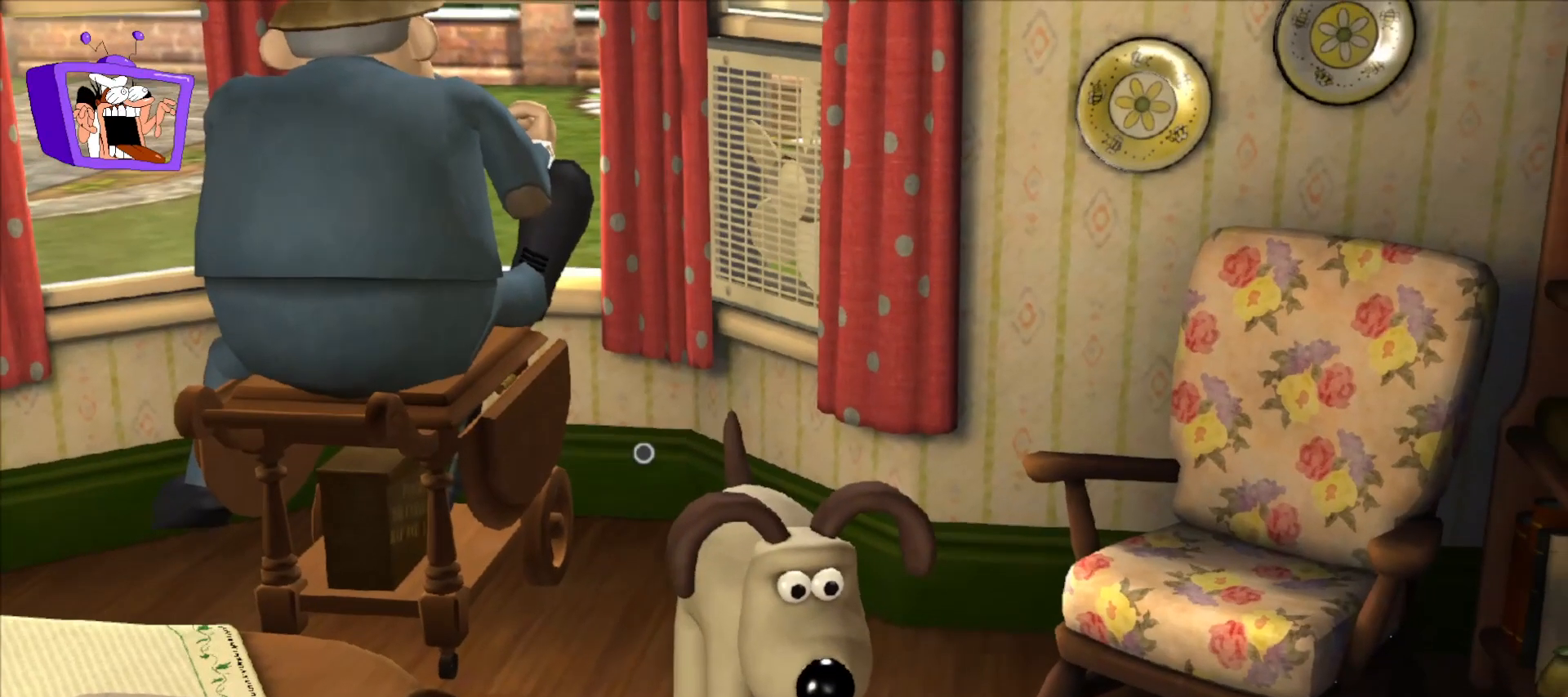
{"keys": ["d", "s"], "mouse": [], "events": [[250, "s", "down"], [333, "d", "down"]]}
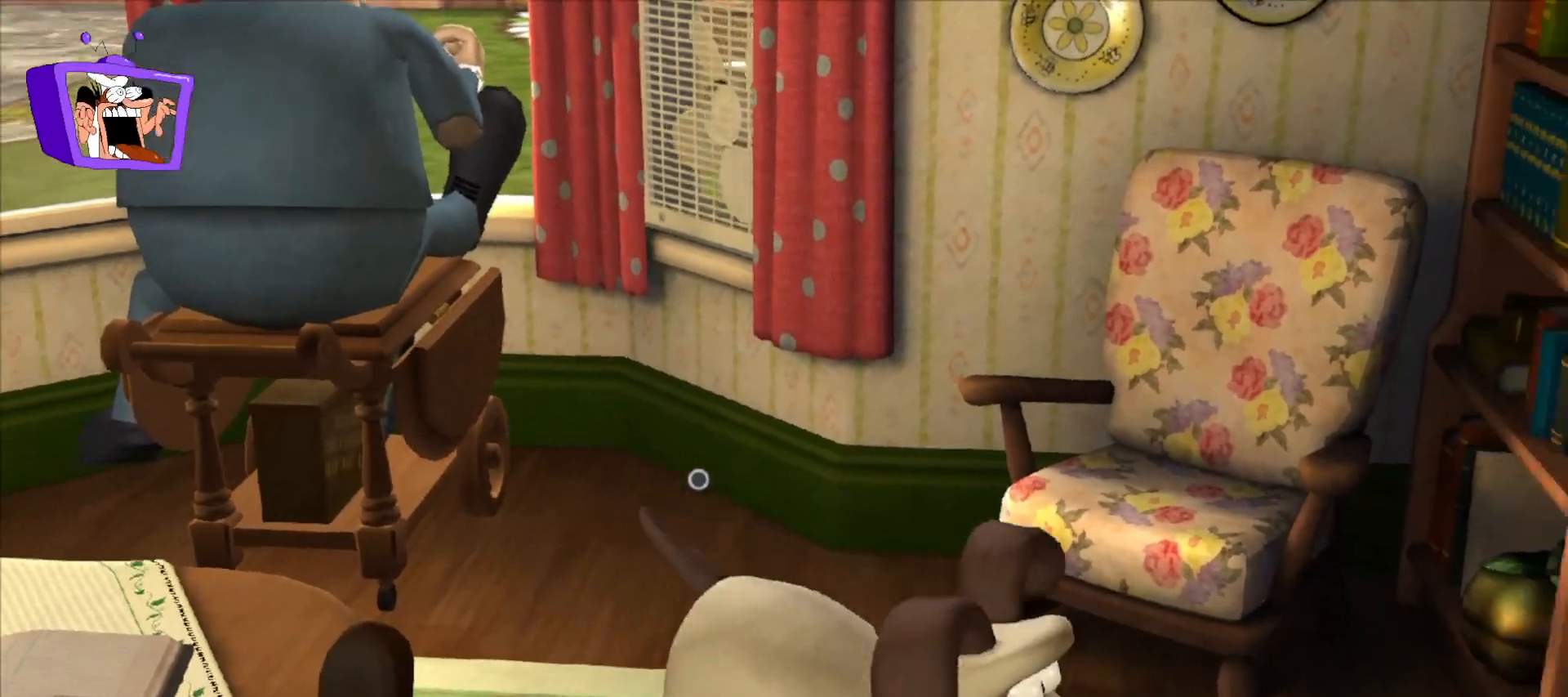
{"keys": ["d", "s"], "mouse": [], "events": []}
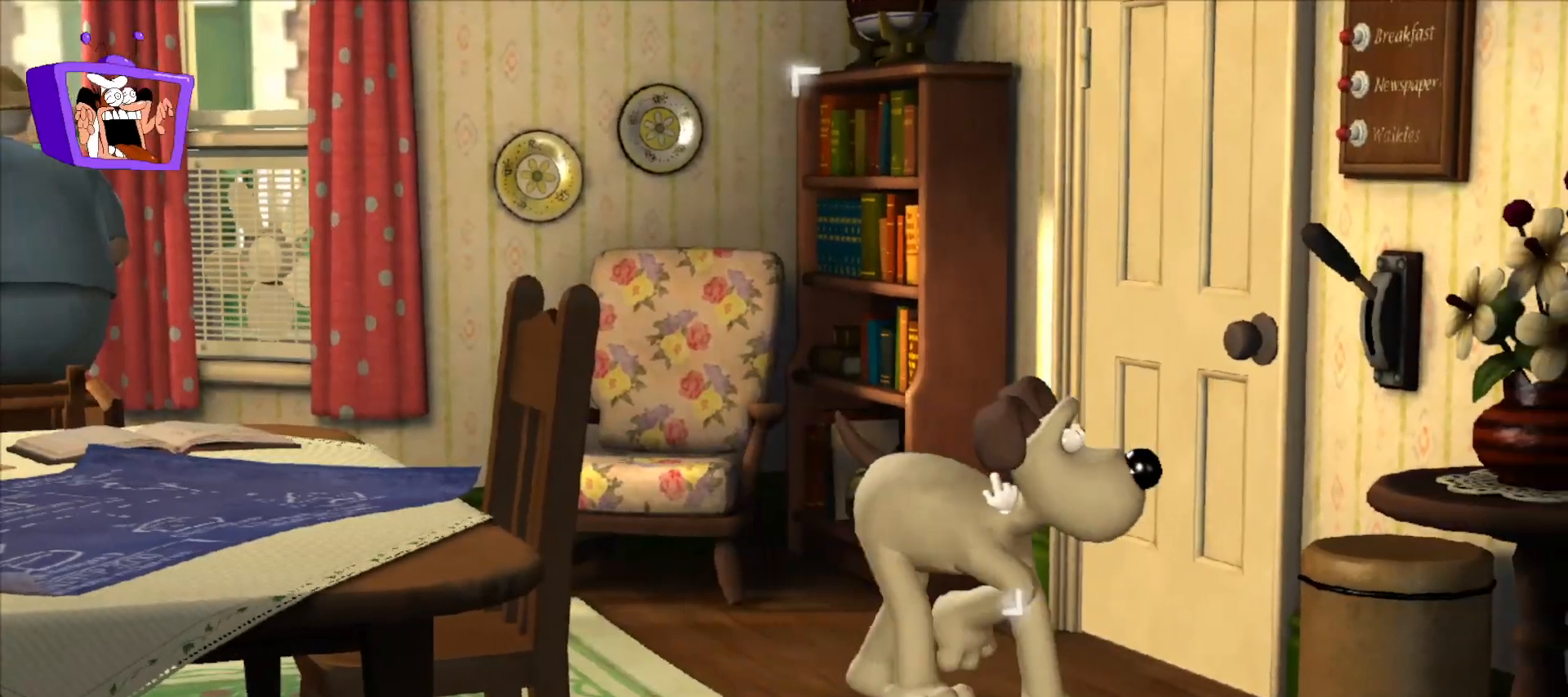
{"keys": [], "mouse": [], "events": [[33, "d", "up"], [33, "s", "up"], [367, "mouse_left", "down"], [467, "mouse_left", "up"]]}
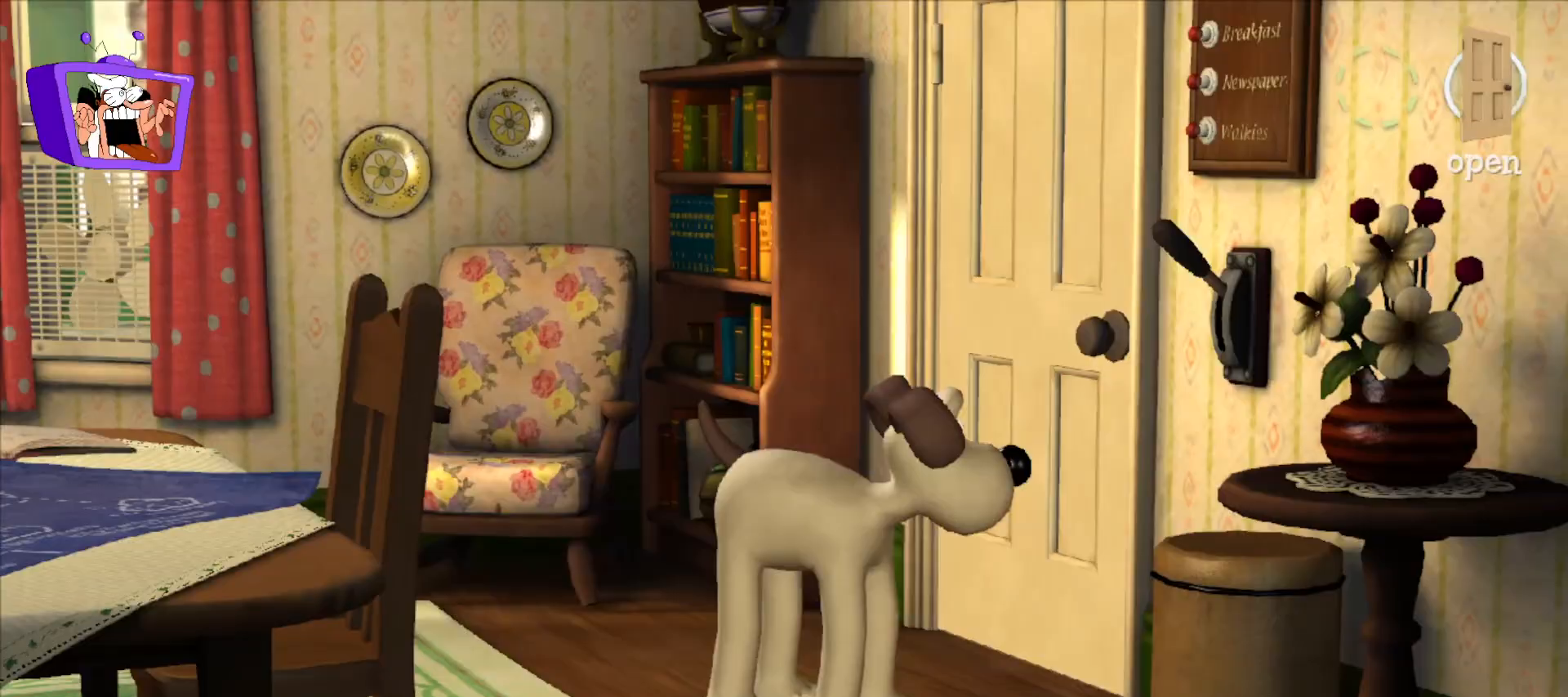
{"keys": [], "mouse": [], "events": [[233, "f", "down"], [283, "f", "up"]]}
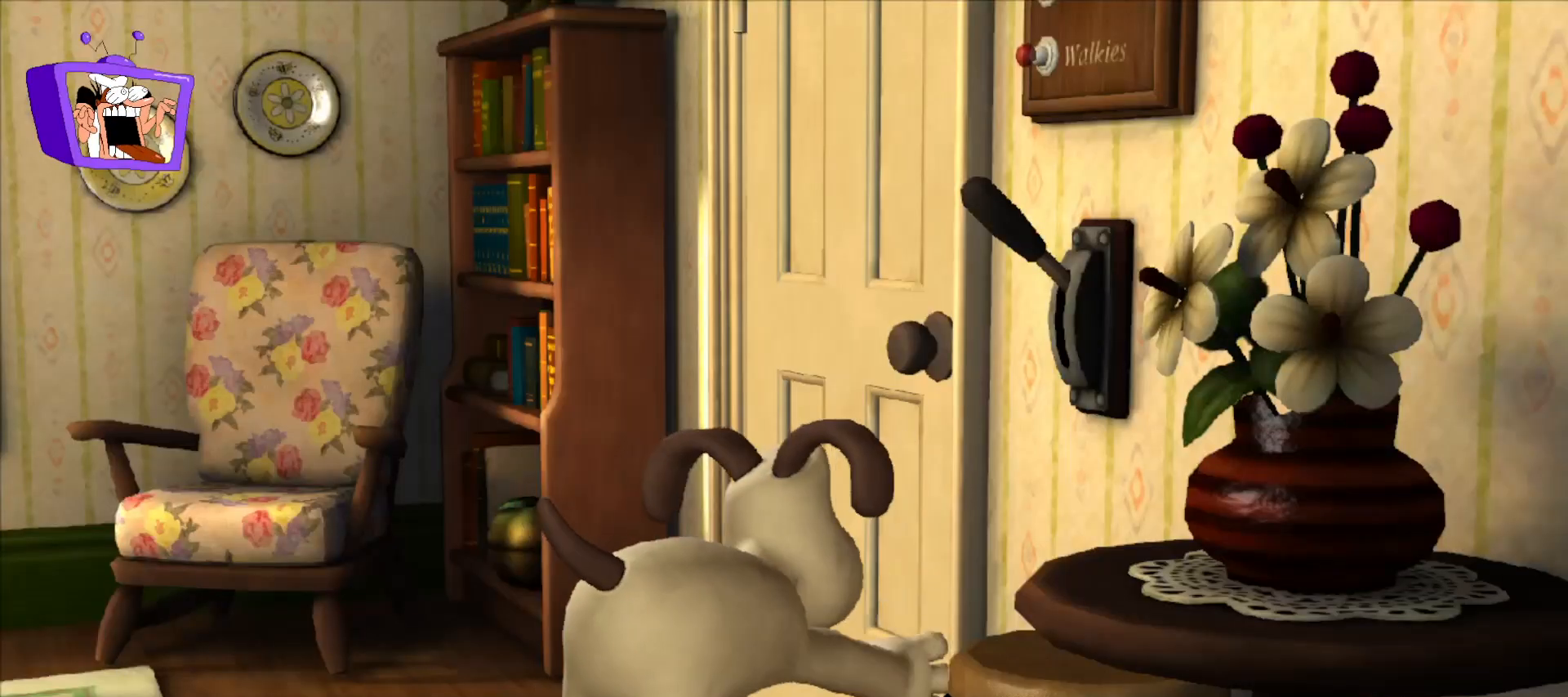
{"keys": [], "mouse": [], "events": []}
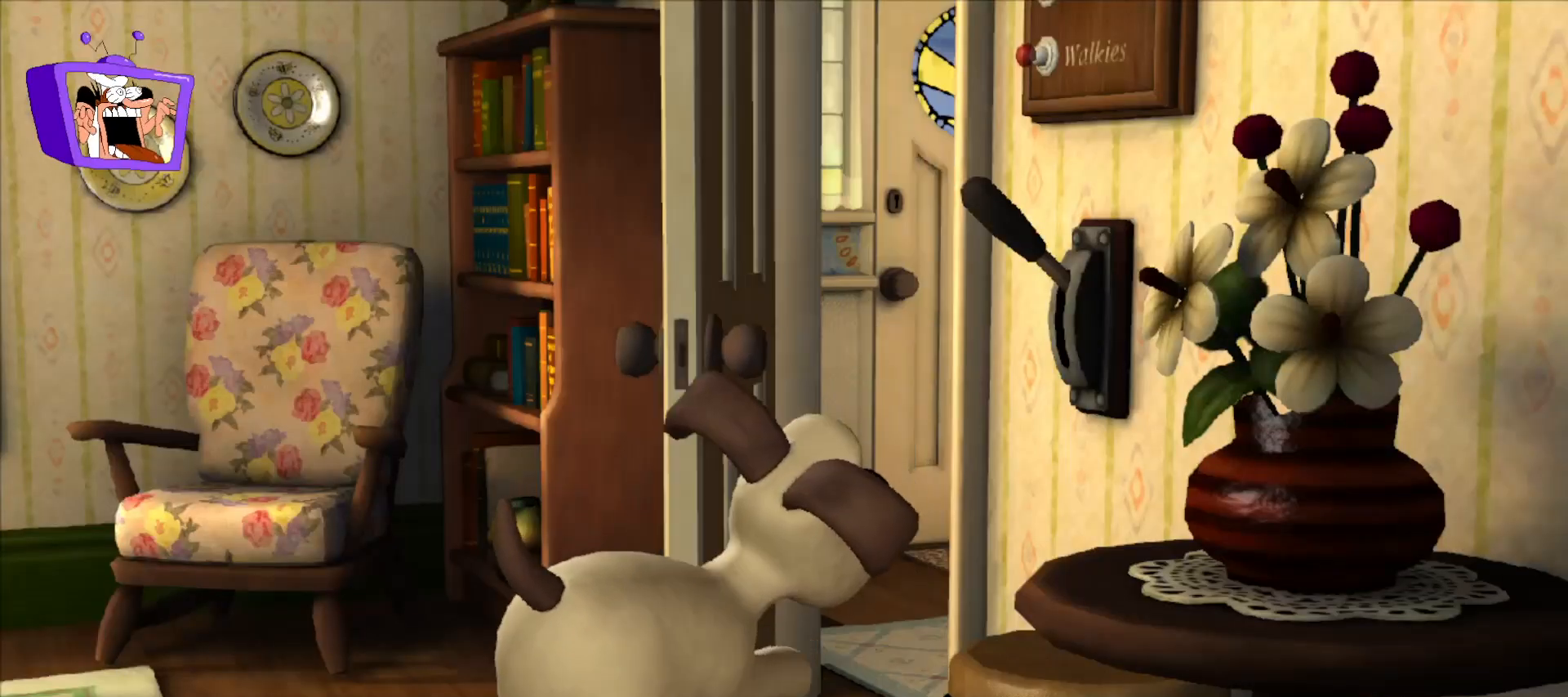
{"keys": [], "mouse": [], "events": []}
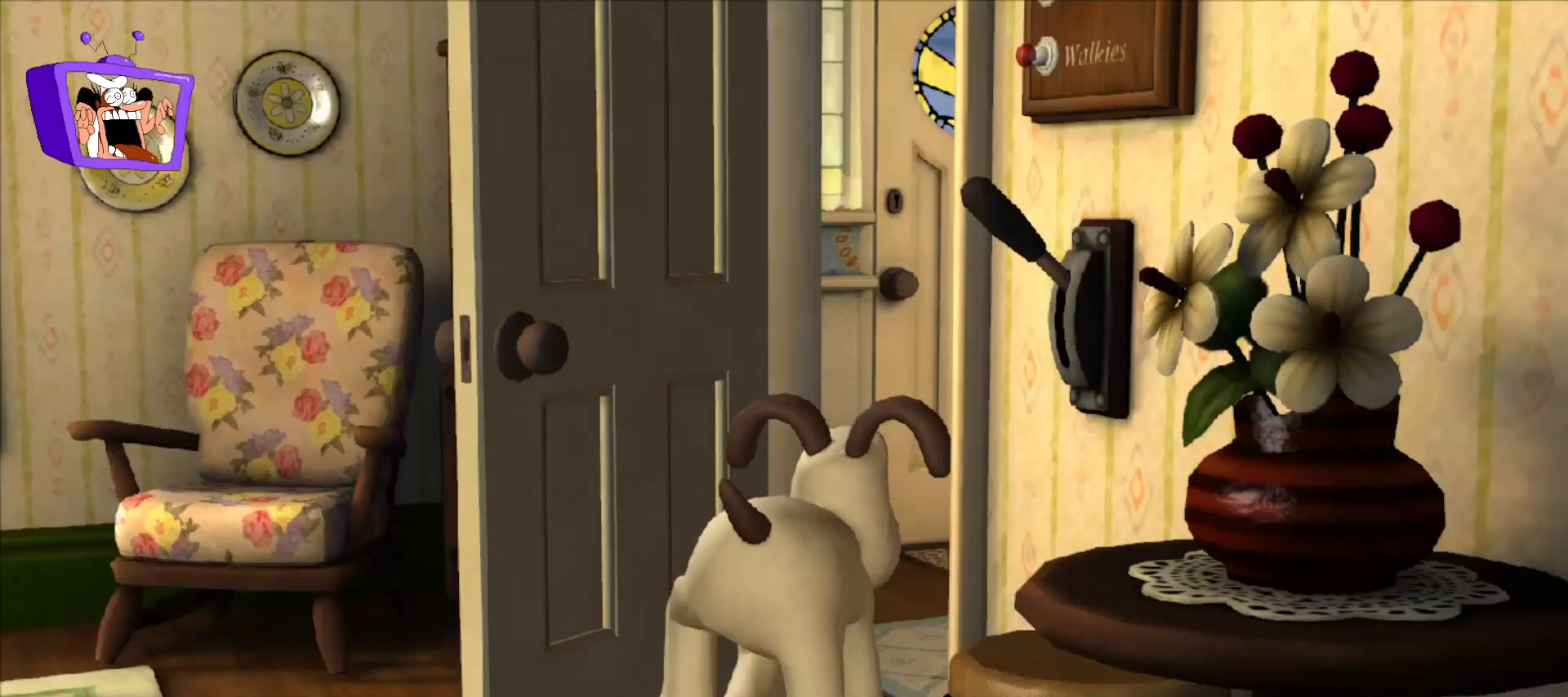
{"keys": [], "mouse": [], "events": []}
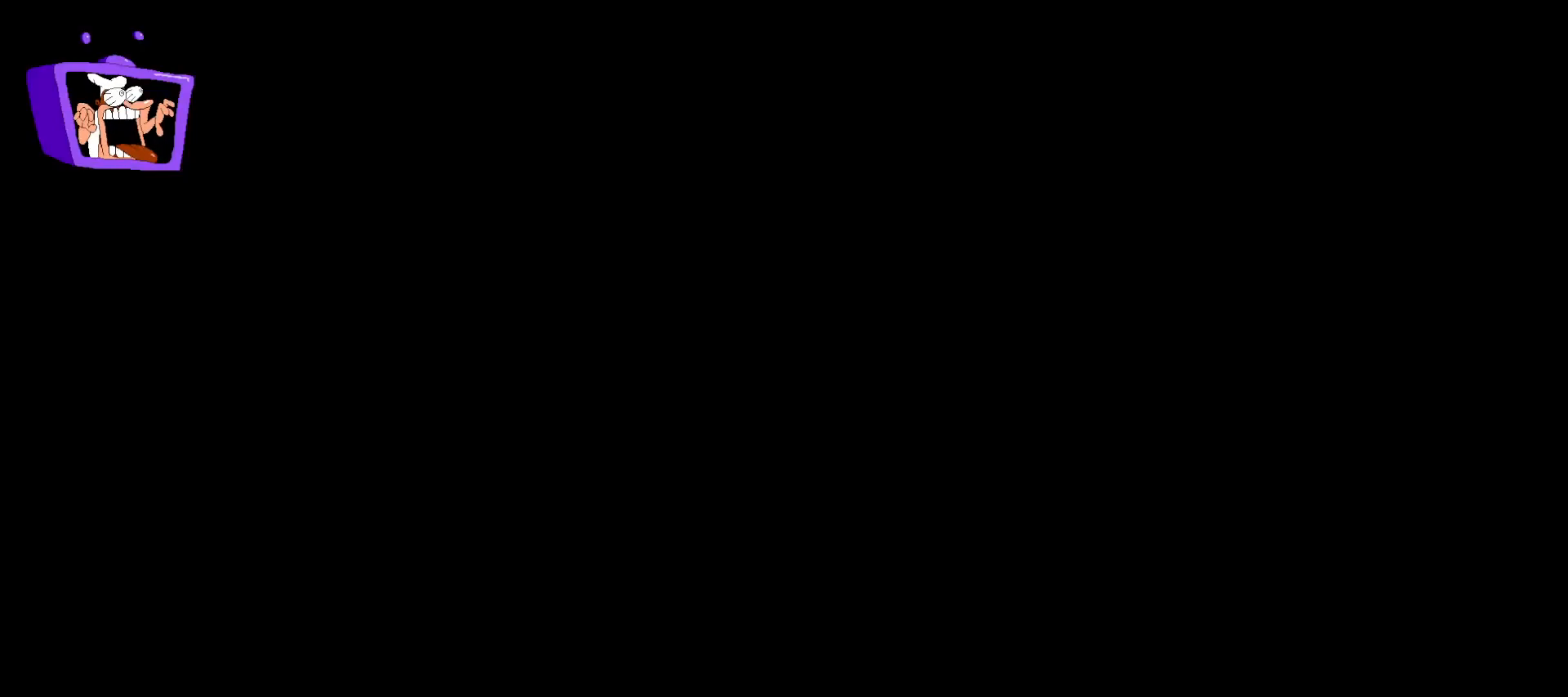
{"keys": [], "mouse": [], "events": []}
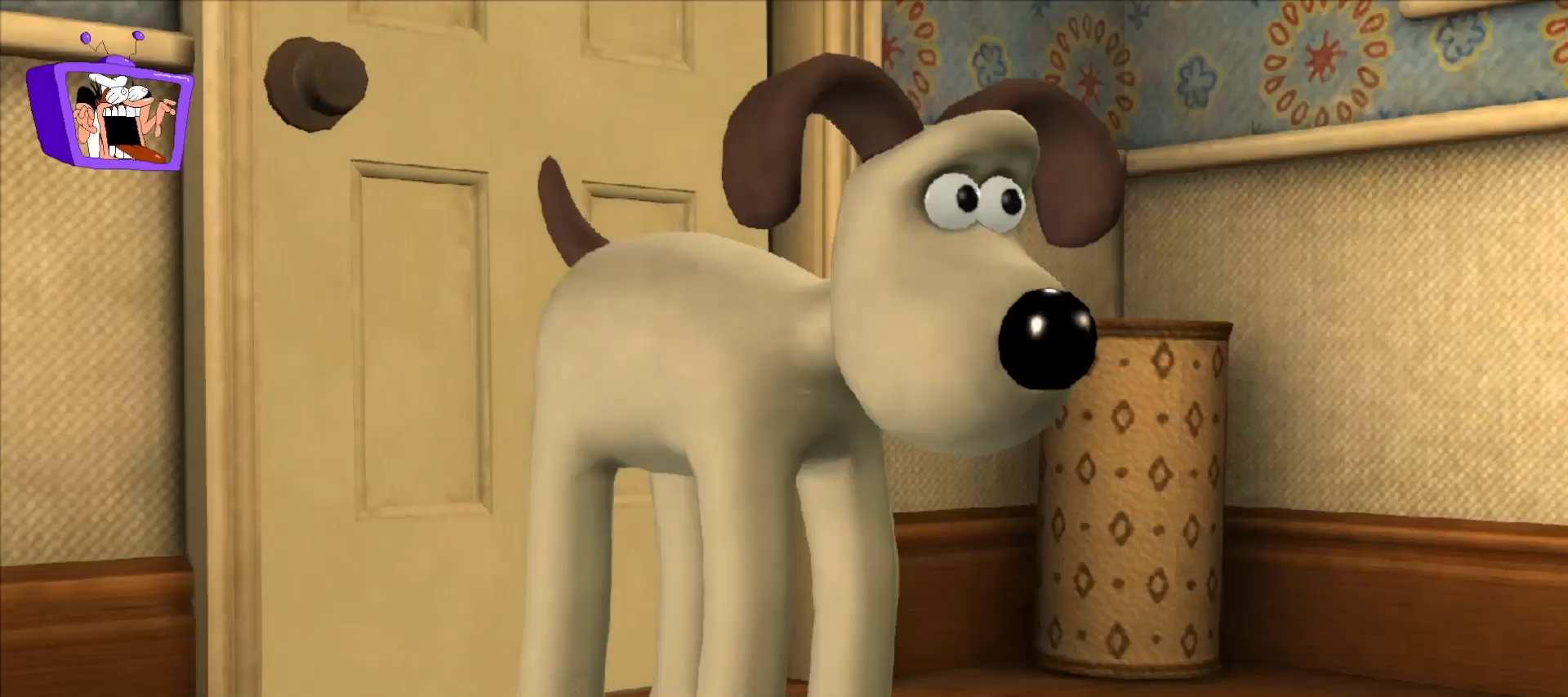
{"keys": [], "mouse": [], "events": []}
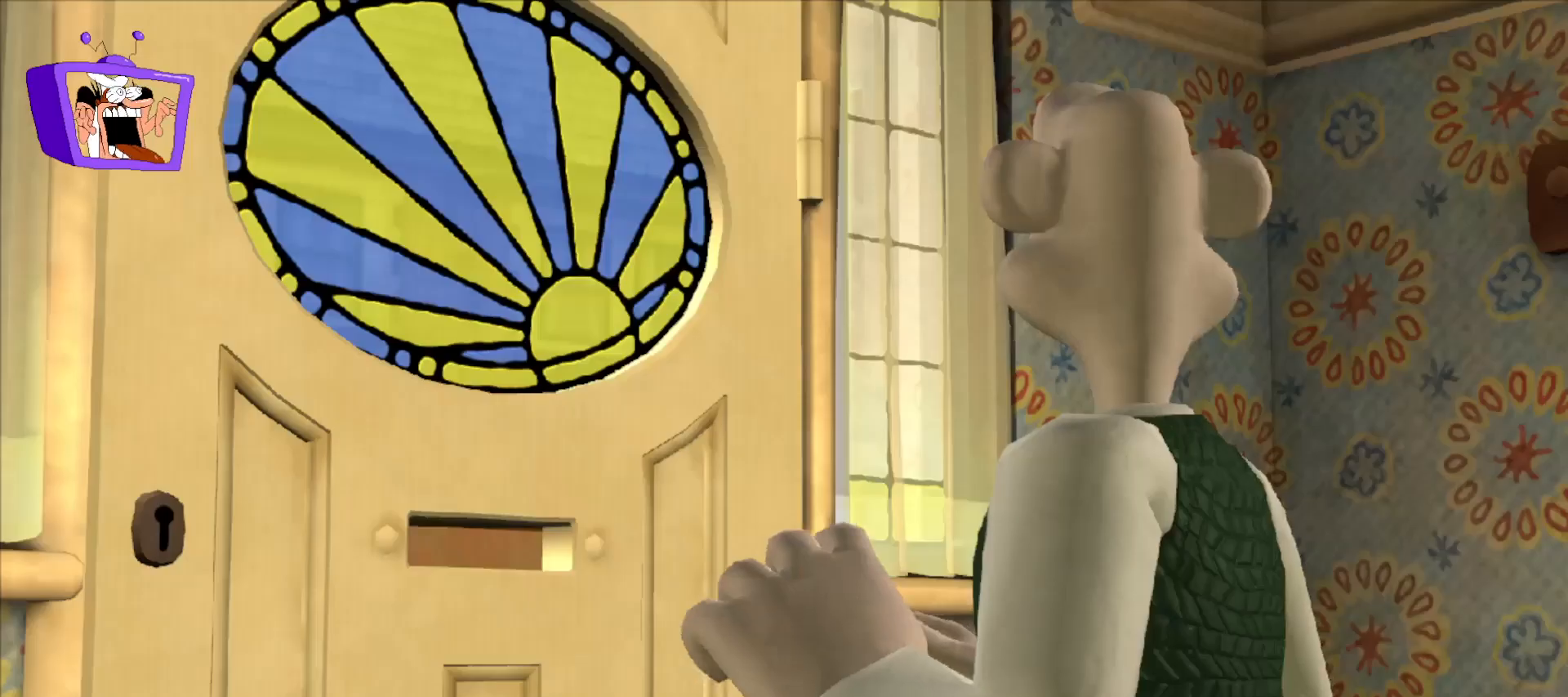
{"keys": ["f"], "mouse": [], "events": [[200, "f", "down"], [233, "alt_r", "down"], [300, "alt_r", "up"]]}
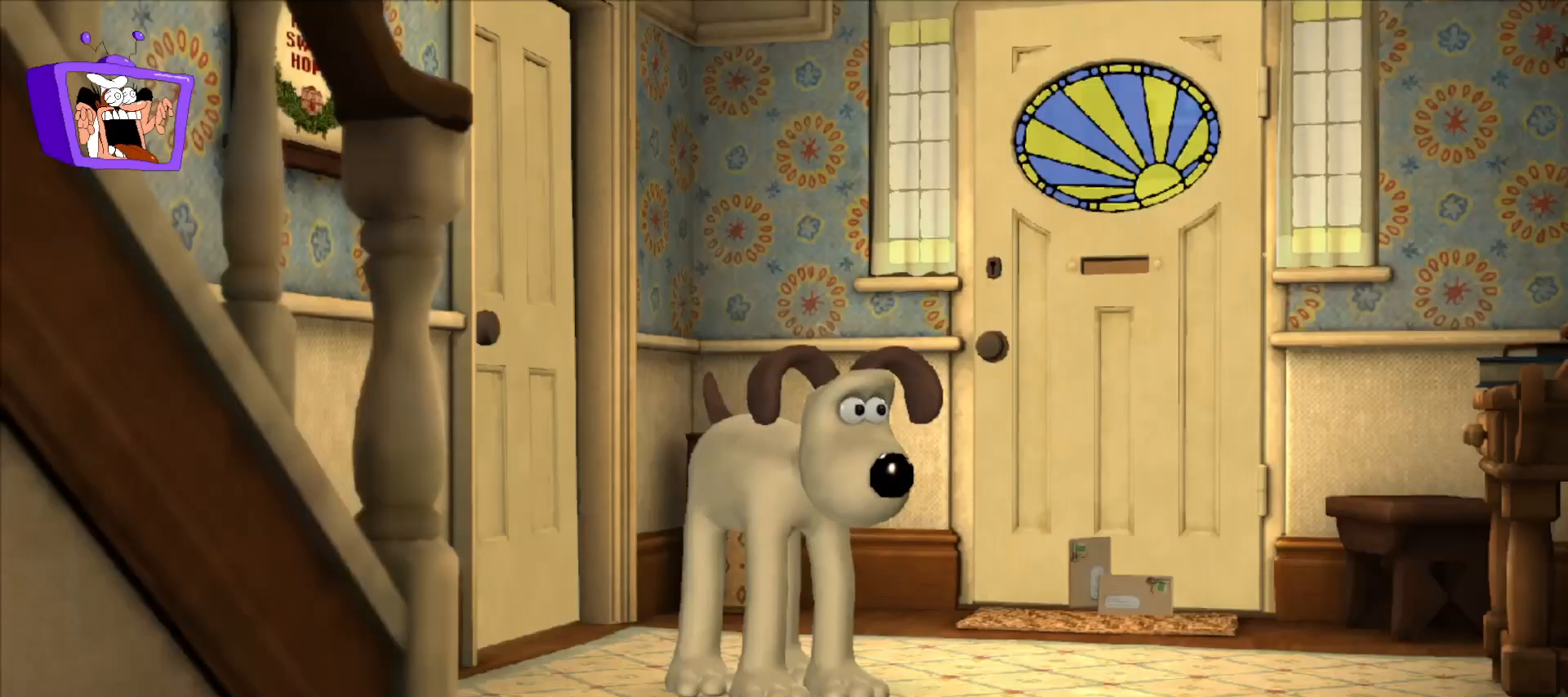
{"keys": [], "mouse": [], "events": [[17, "f", "up"]]}
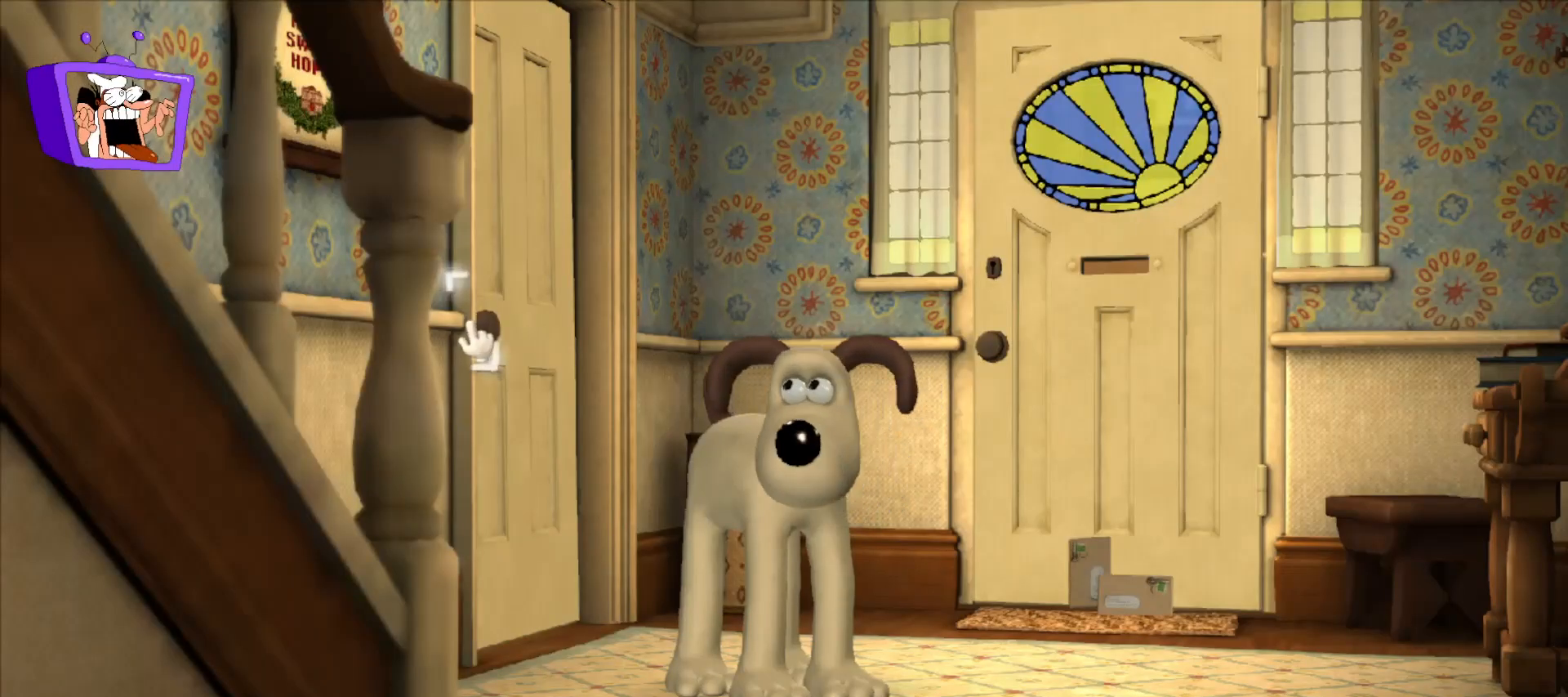
{"keys": ["a", "s"], "mouse": [], "events": [[100, "s", "down"], [317, "a", "down"]]}
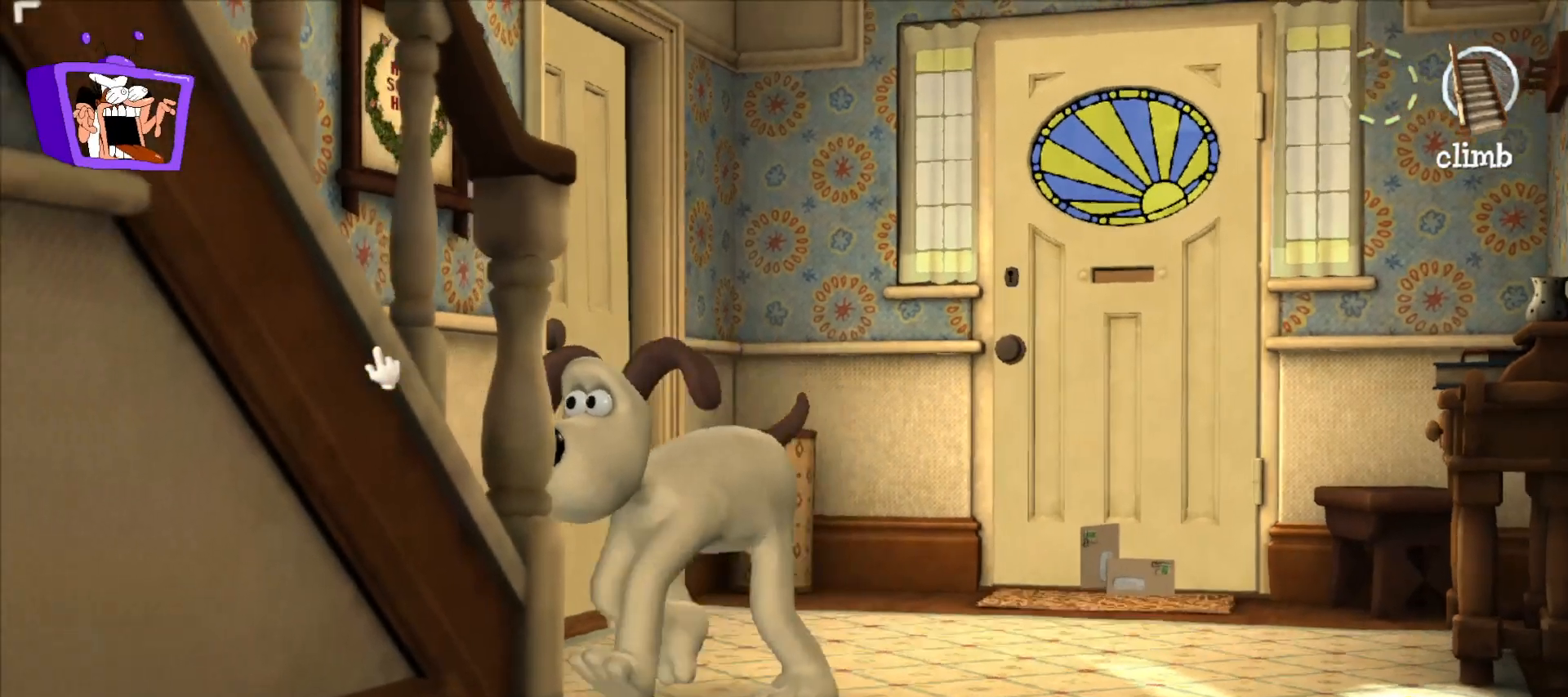
{"keys": ["a", "s"], "mouse": [], "events": []}
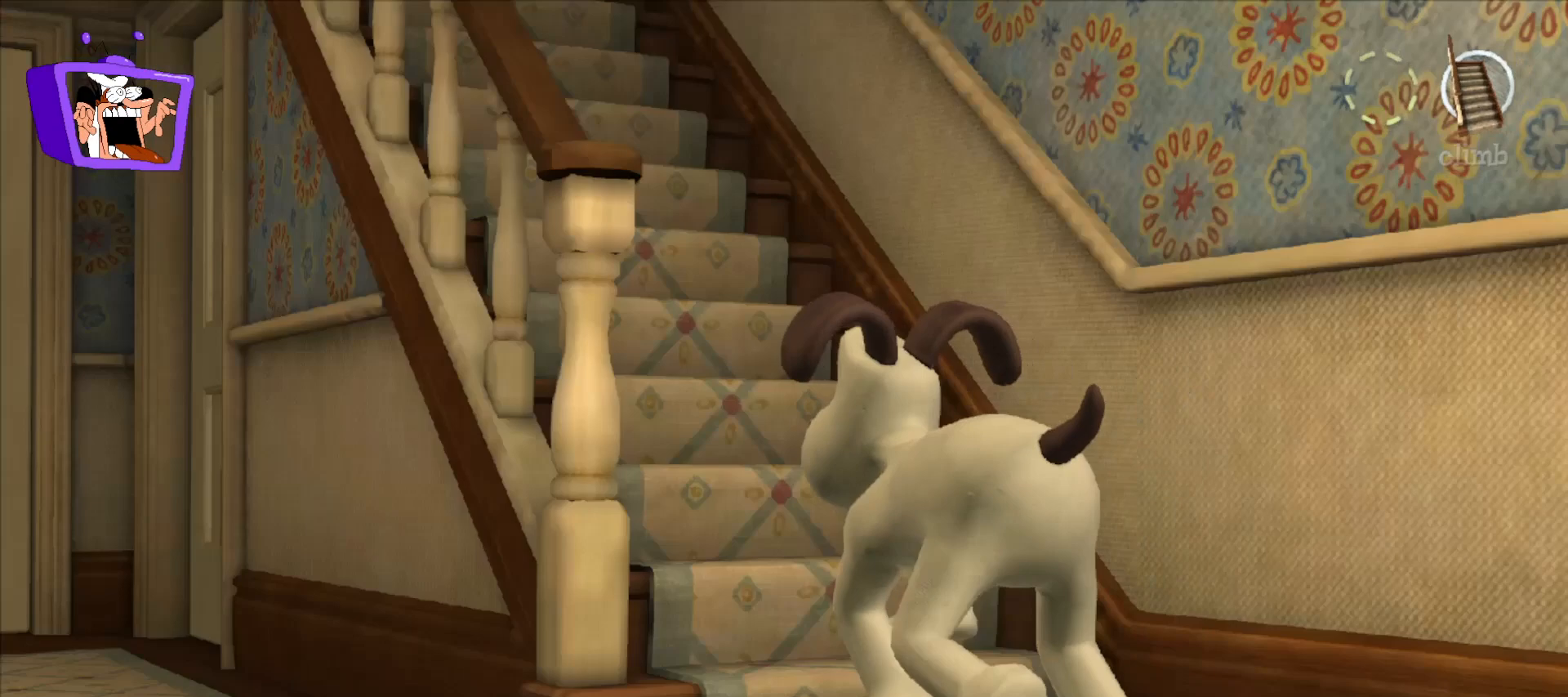
{"keys": [], "mouse": [], "events": [[317, "s", "up"], [350, "a", "up"]]}